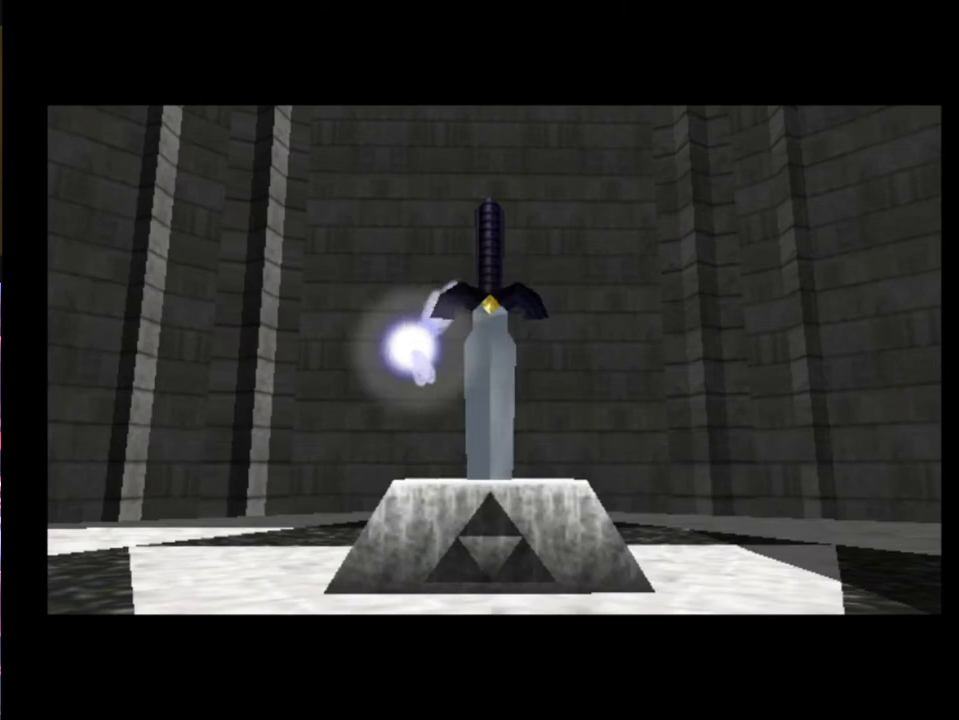
Gameplay with a controller (Xbox layout); each line is a JSON object with the inputs held at the frame after it. "events" lists button and stick changes between this image and that frame as [ms after this image, input, new state], when the widget could be followed in between. Not read: L1 L3 R1 R3 right_stick.
{"buttons": [], "left_stick": "up", "events": []}
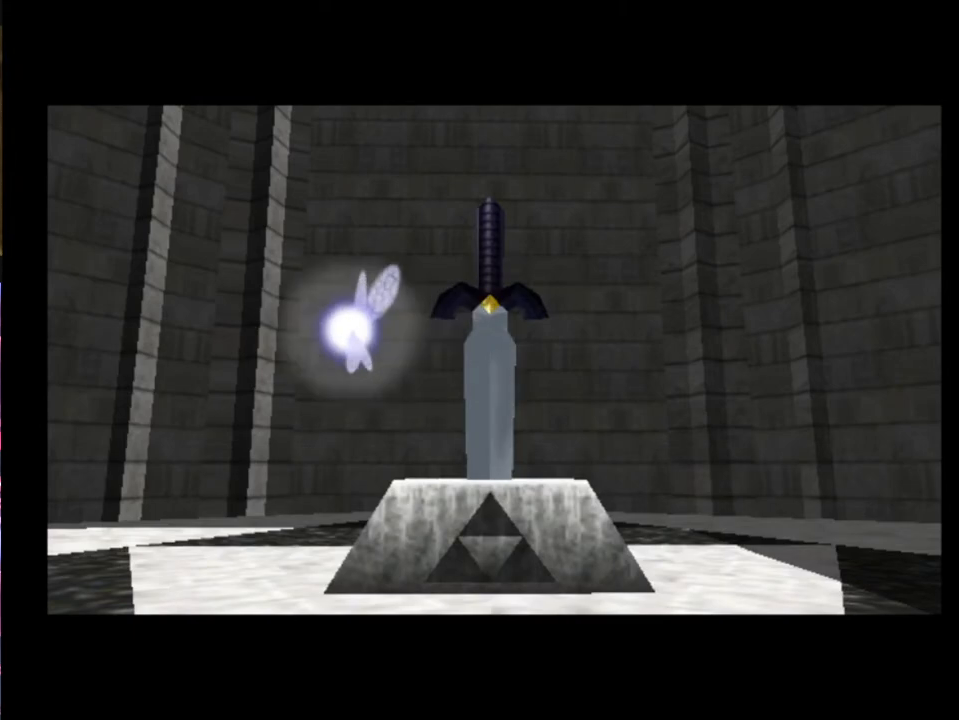
{"buttons": [], "left_stick": "up", "events": []}
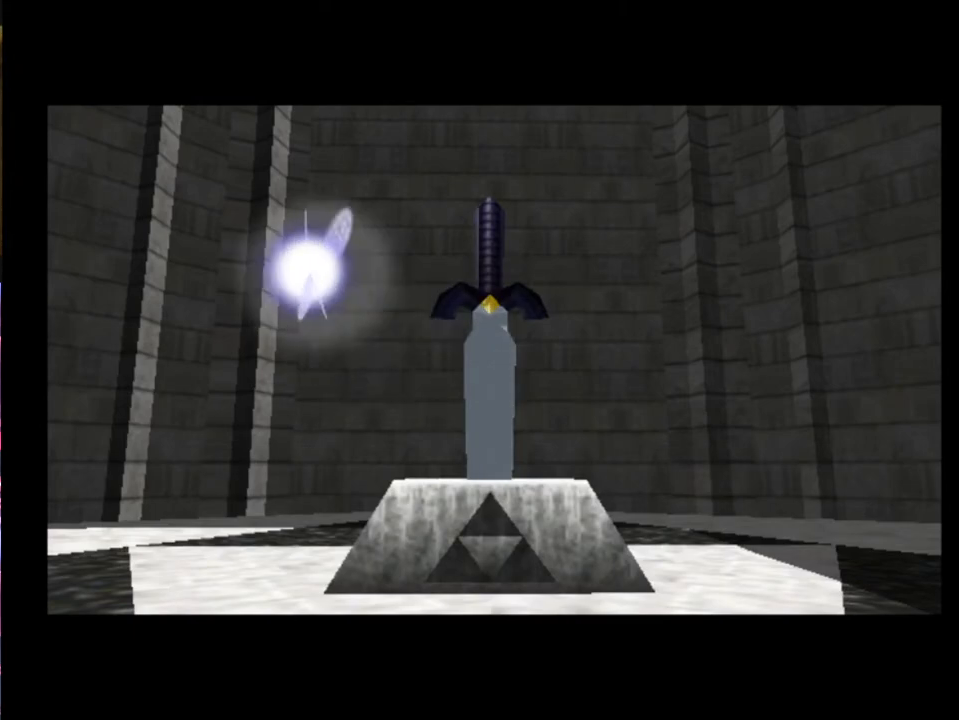
{"buttons": [], "left_stick": "up", "events": []}
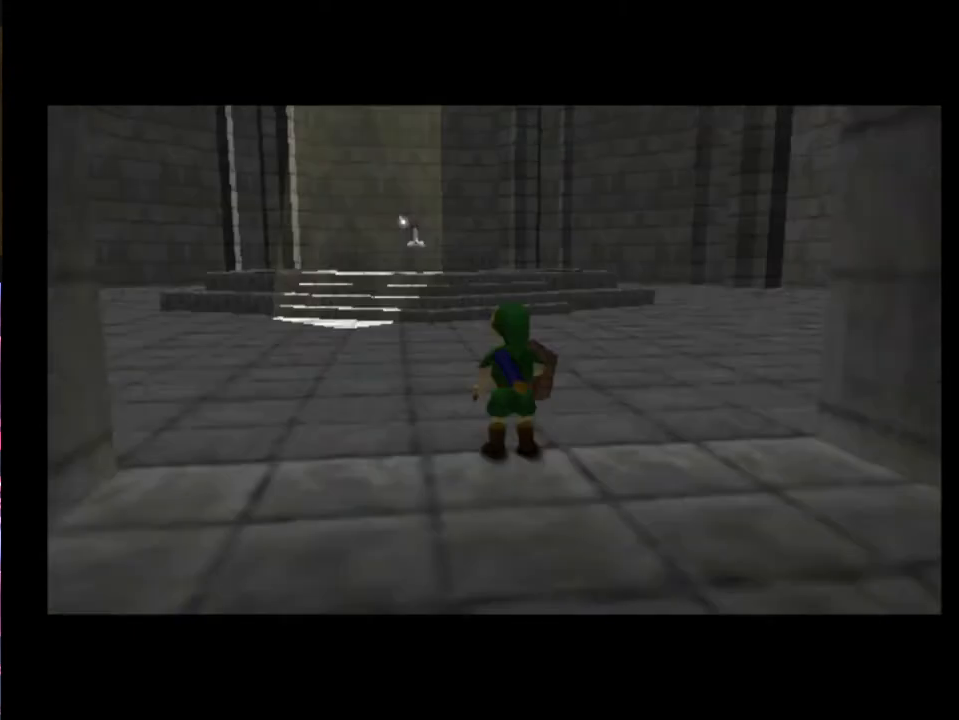
{"buttons": [], "left_stick": "up", "events": [[200, "A", "down"], [333, "A", "up"]]}
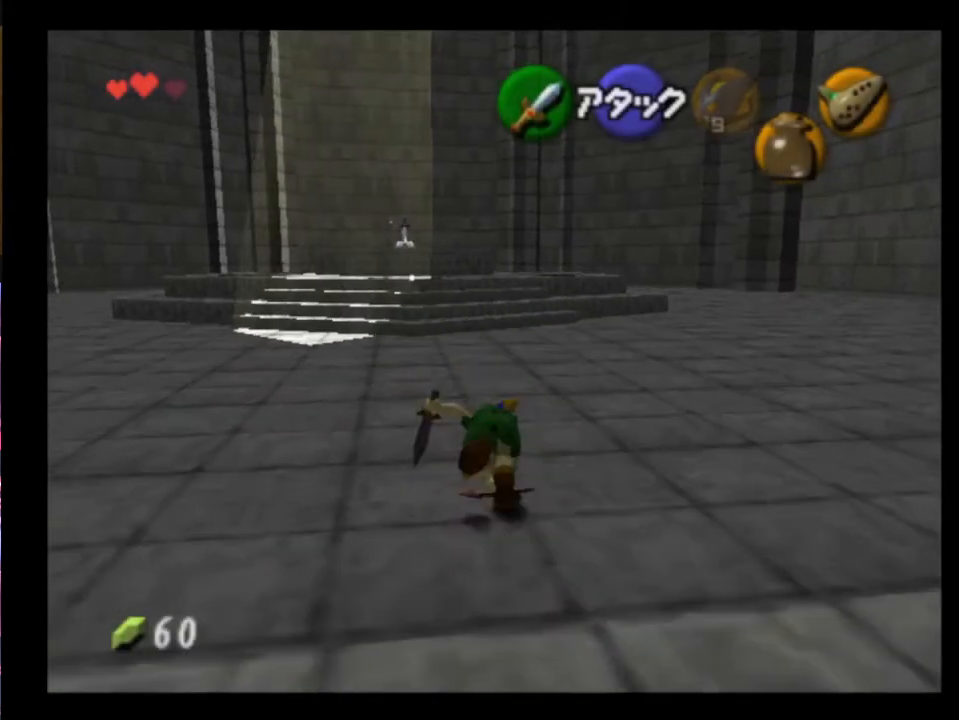
{"buttons": ["A"], "left_stick": "up", "events": [[467, "A", "down"]]}
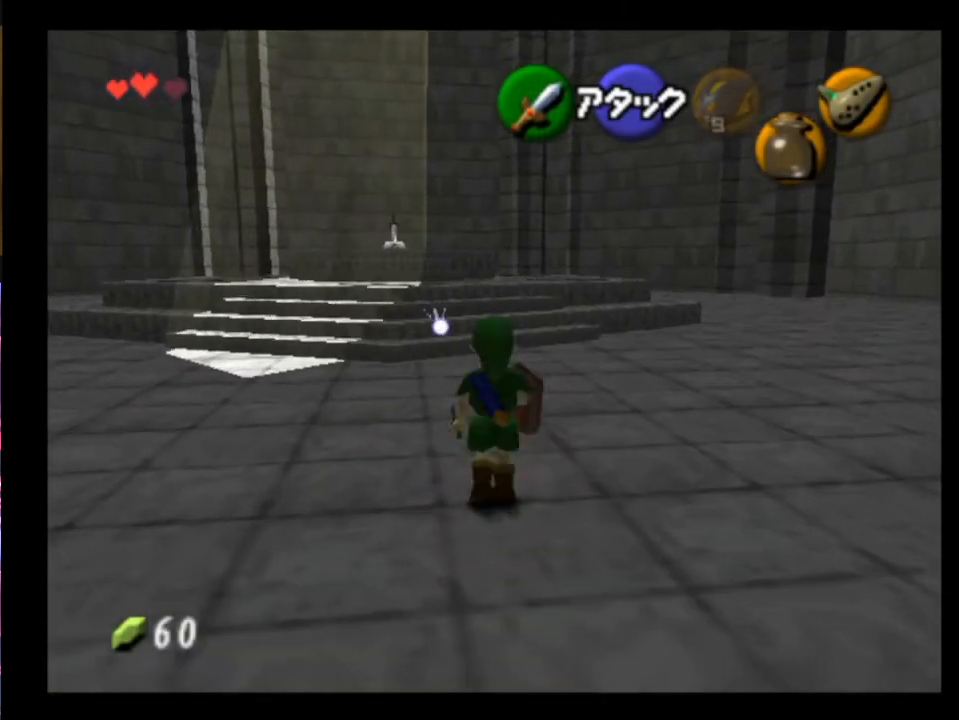
{"buttons": [], "left_stick": "up", "events": [[100, "A", "up"]]}
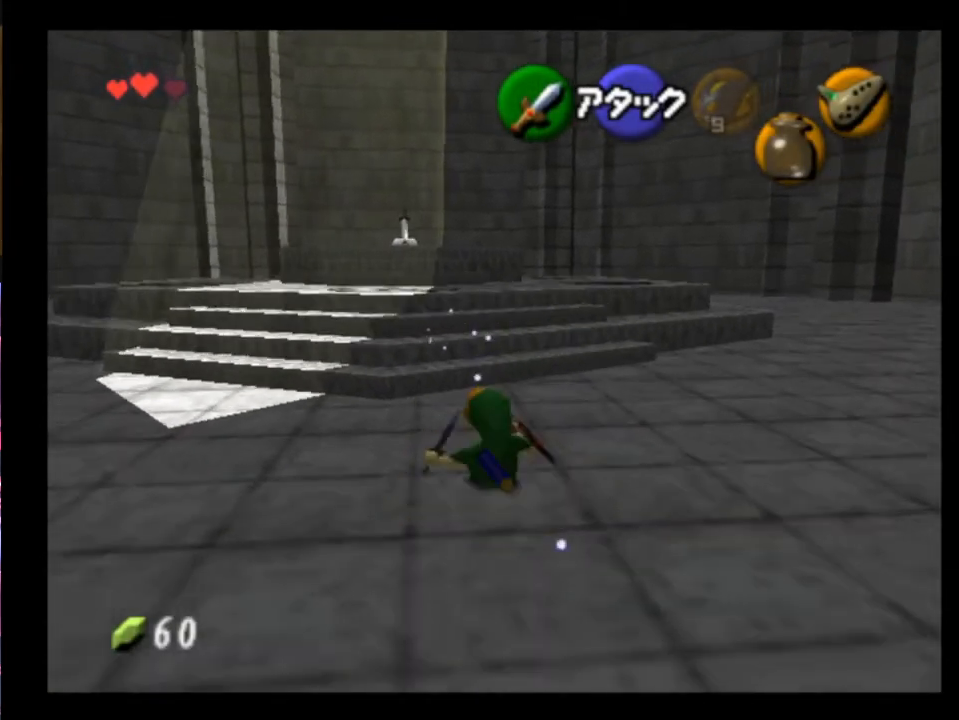
{"buttons": [], "left_stick": "up", "events": [[267, "A", "down"], [333, "A", "up"]]}
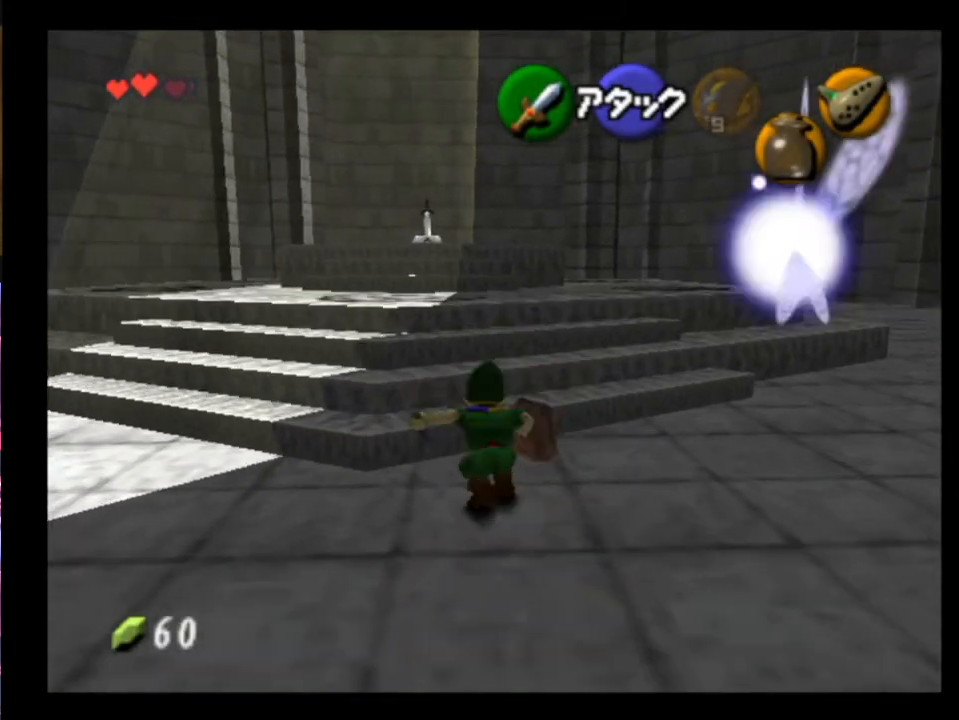
{"buttons": ["A"], "left_stick": "up", "events": [[500, "A", "down"]]}
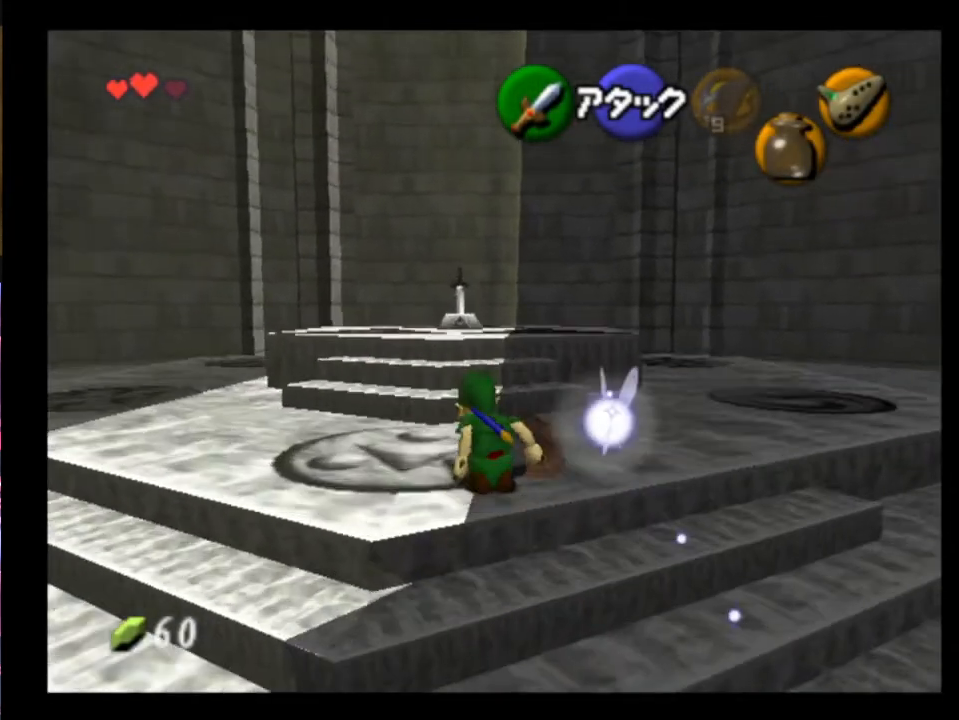
{"buttons": [], "left_stick": "up", "events": [[133, "A", "up"]]}
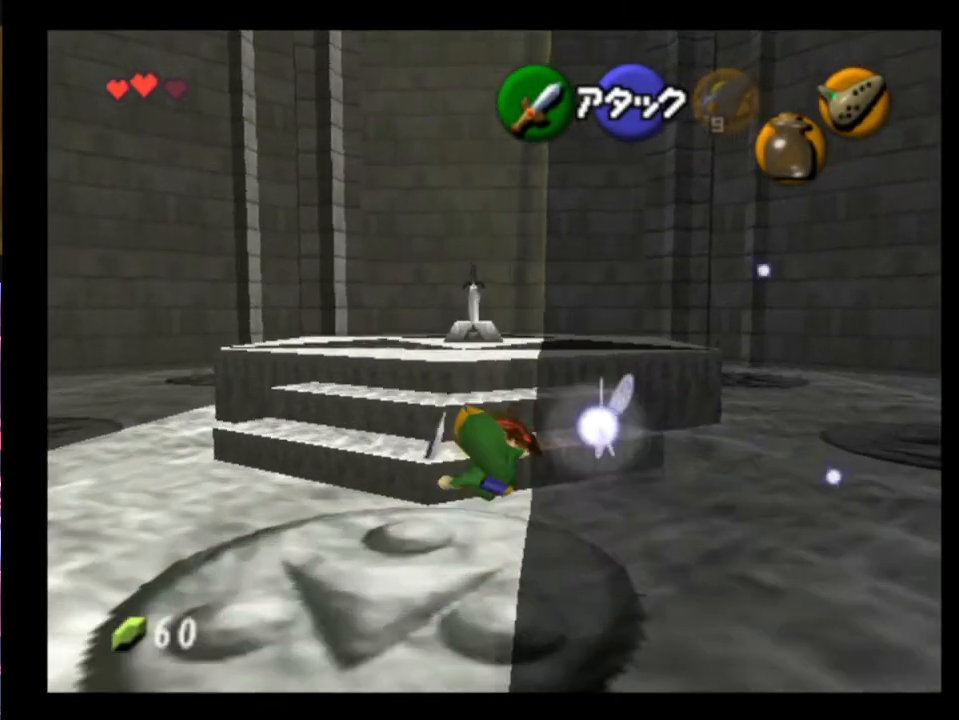
{"buttons": [], "left_stick": "up", "events": []}
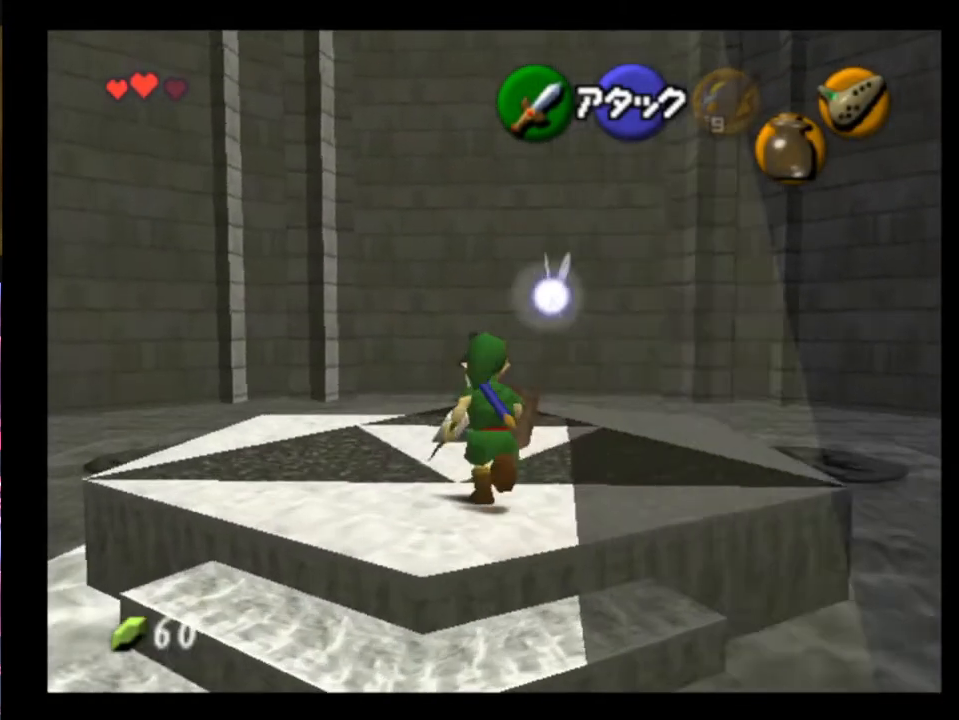
{"buttons": [], "left_stick": "center", "events": [[100, "left_stick", "center"], [167, "A", "down"], [200, "A", "up"]]}
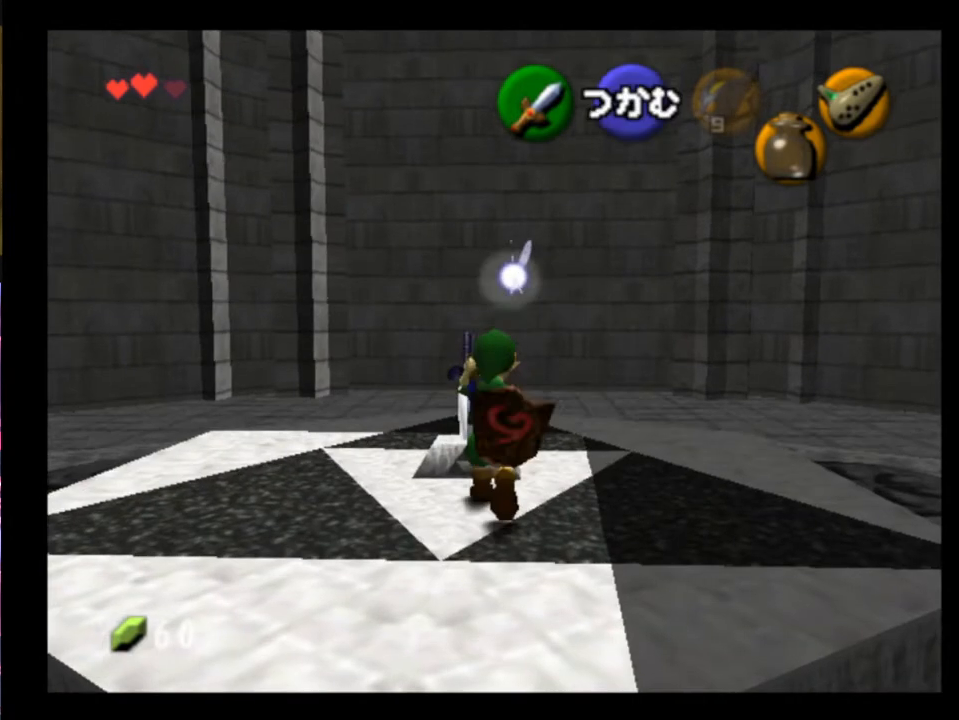
{"buttons": ["A"], "left_stick": "center", "events": [[467, "A", "down"]]}
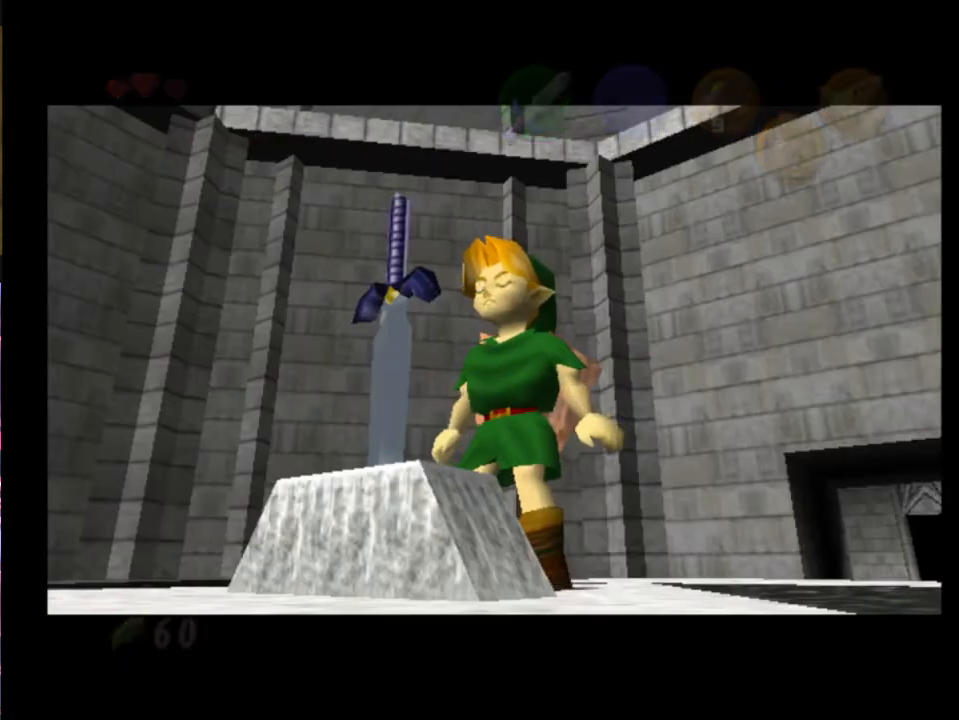
{"buttons": [], "left_stick": "center", "events": [[33, "A", "up"]]}